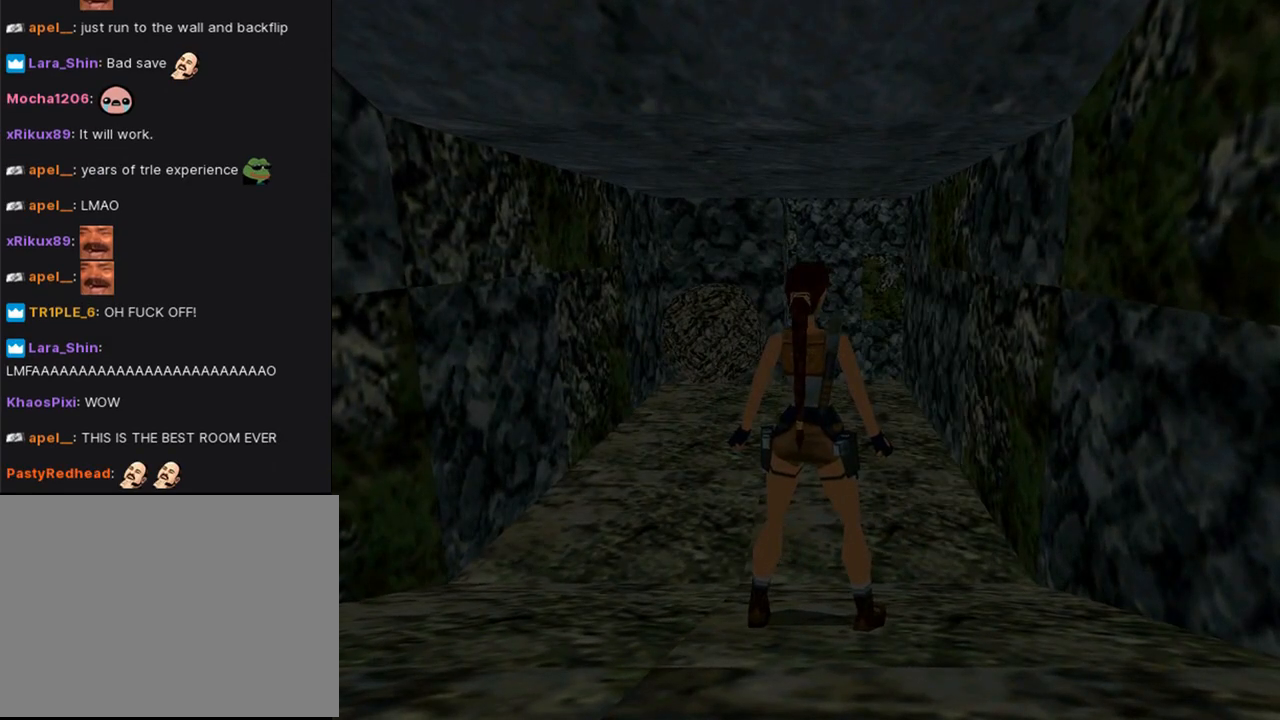
Gameplay with a controller (PlayStation layout); each line is a JSON object with the inputs held at the frame after it. "events" lists button and stick changes between this image and that frame as [ms after this image, input, new state], when the widget could be followed in between.
{"buttons": [], "left_stick": "center", "right_stick": "center", "events": []}
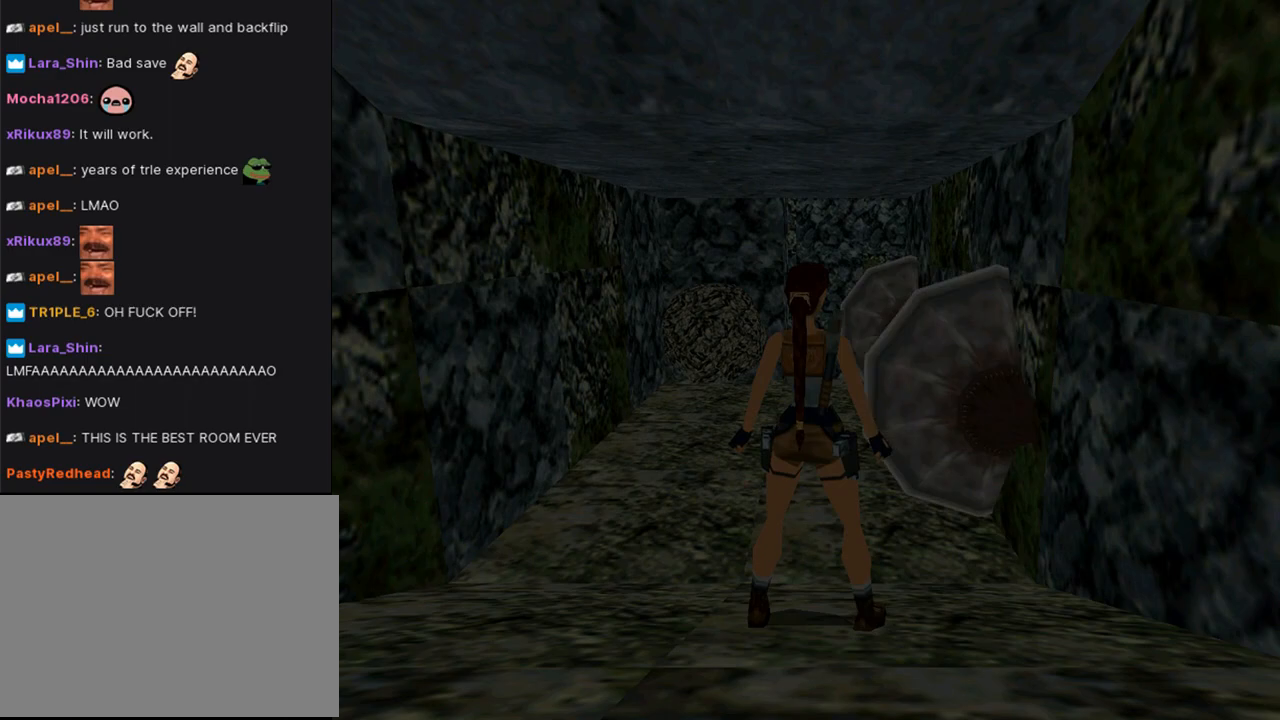
{"buttons": ["DPAD_UP", "DPAD_RIGHT"], "left_stick": "center", "right_stick": "center", "events": [[233, "DPAD_RIGHT", "down"], [267, "DPAD_UP", "down"]]}
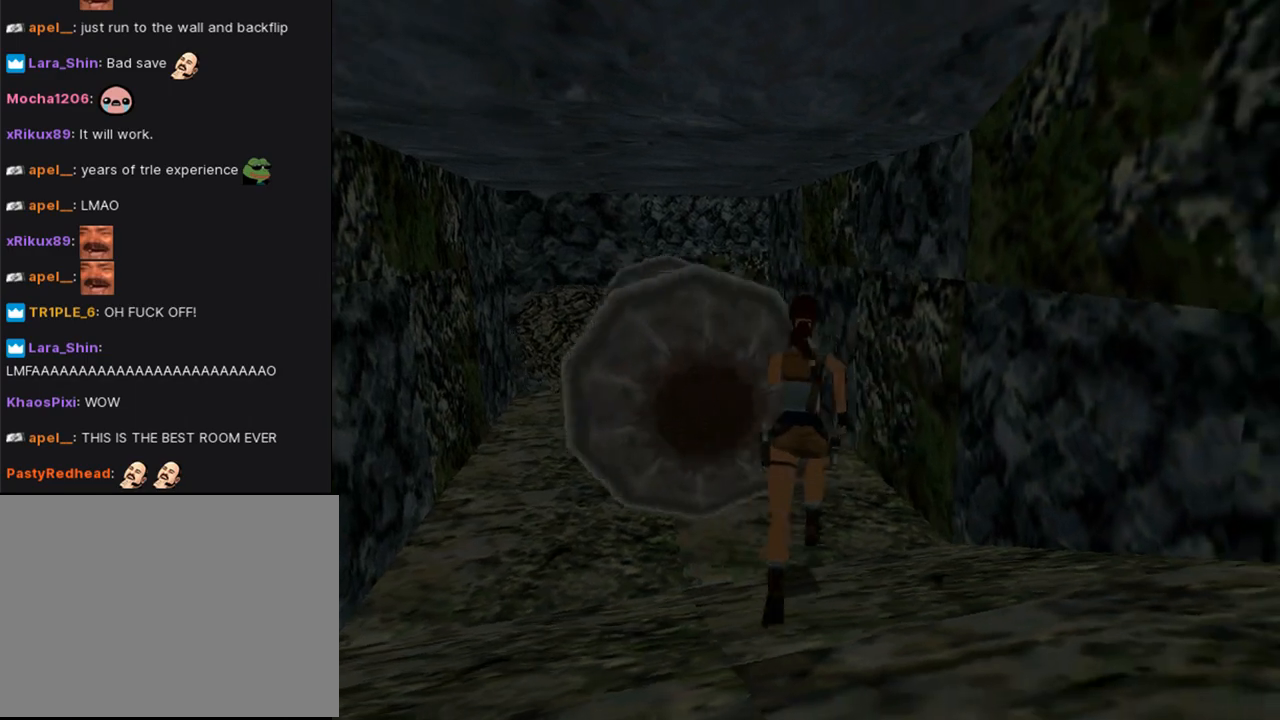
{"buttons": ["DPAD_UP", "DPAD_LEFT"], "left_stick": "center", "right_stick": "center", "events": [[100, "DPAD_RIGHT", "up"], [233, "DPAD_LEFT", "down"]]}
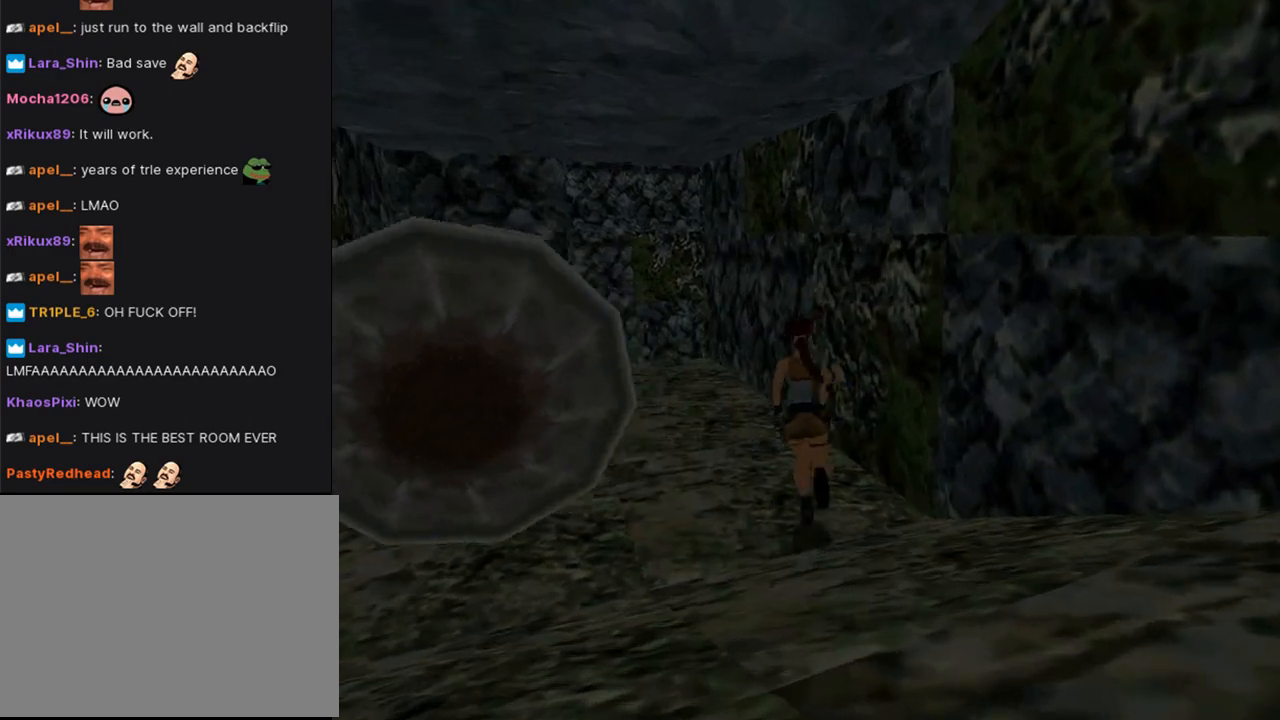
{"buttons": ["SQUARE", "DPAD_UP"], "left_stick": "center", "right_stick": "center", "events": [[100, "DPAD_LEFT", "up"], [433, "SQUARE", "down"]]}
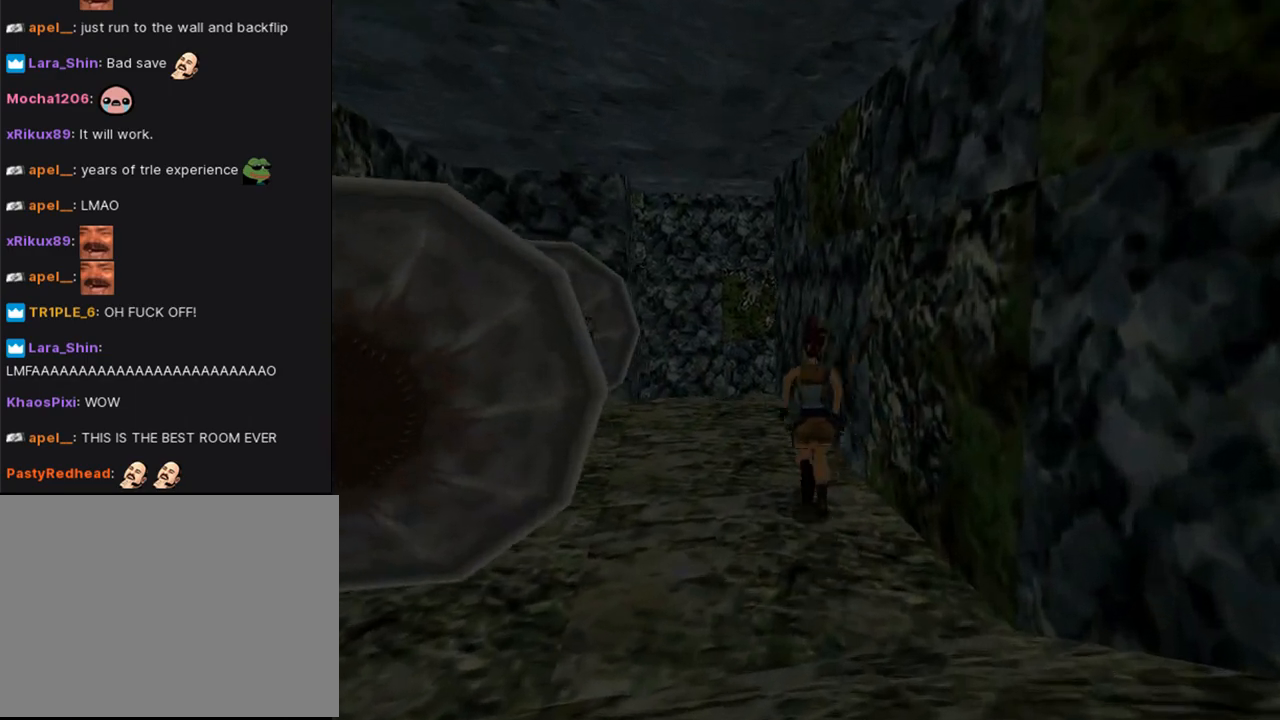
{"buttons": ["SQUARE", "DPAD_UP"], "left_stick": "center", "right_stick": "center", "events": [[100, "DPAD_LEFT", "down"], [267, "DPAD_LEFT", "up"], [333, "DPAD_RIGHT", "down"], [400, "DPAD_RIGHT", "up"]]}
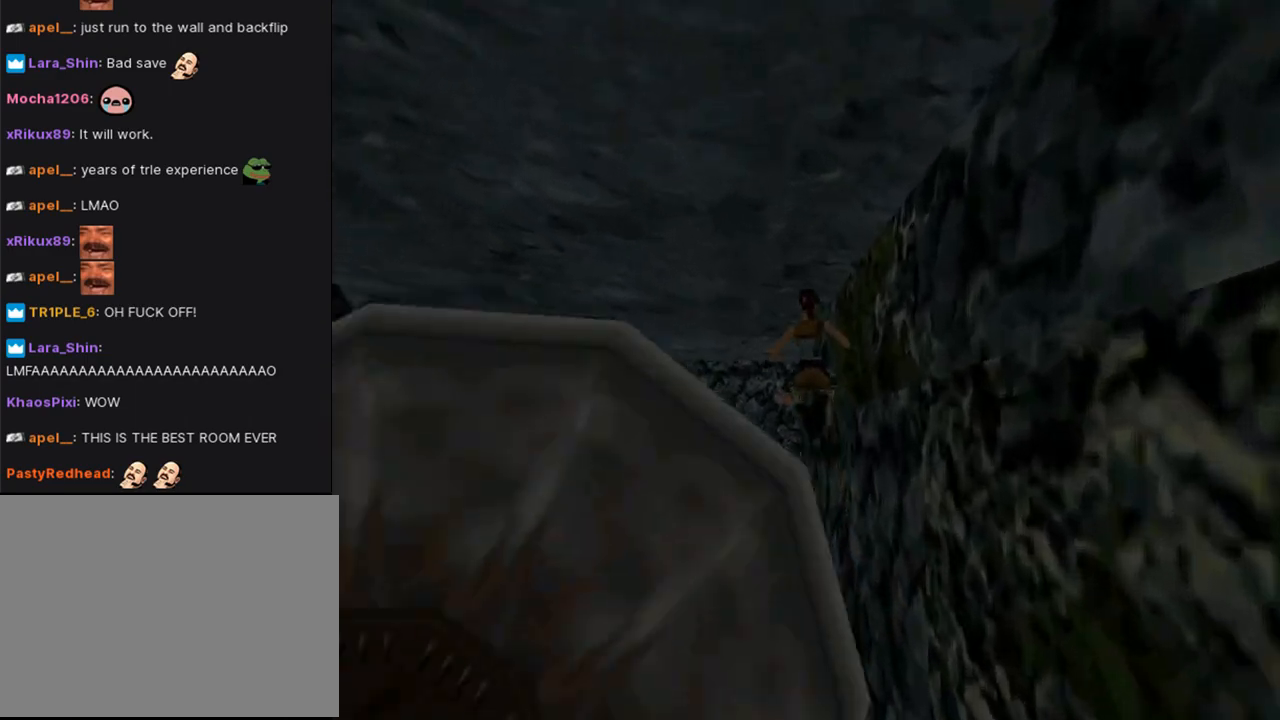
{"buttons": ["DPAD_UP", "DPAD_LEFT"], "left_stick": "center", "right_stick": "center", "events": [[67, "SQUARE", "up"], [367, "DPAD_LEFT", "down"]]}
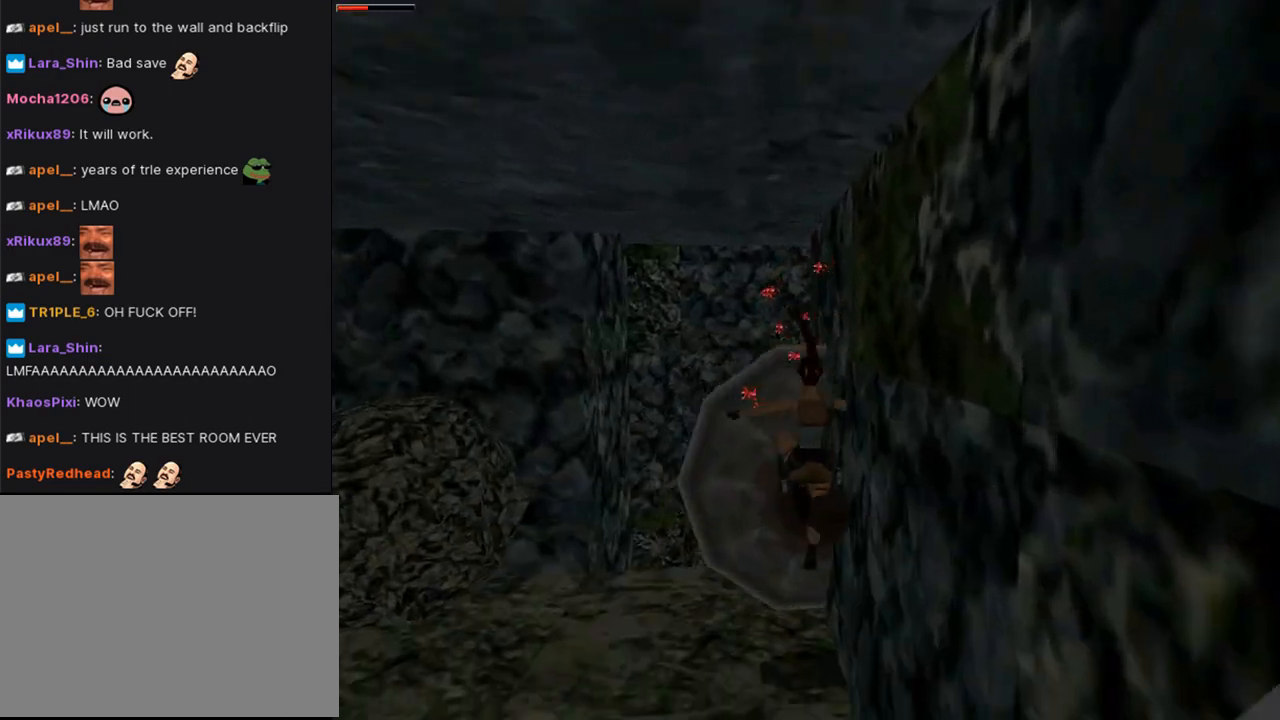
{"buttons": ["DPAD_UP"], "left_stick": "center", "right_stick": "center", "events": [[167, "DPAD_LEFT", "up"]]}
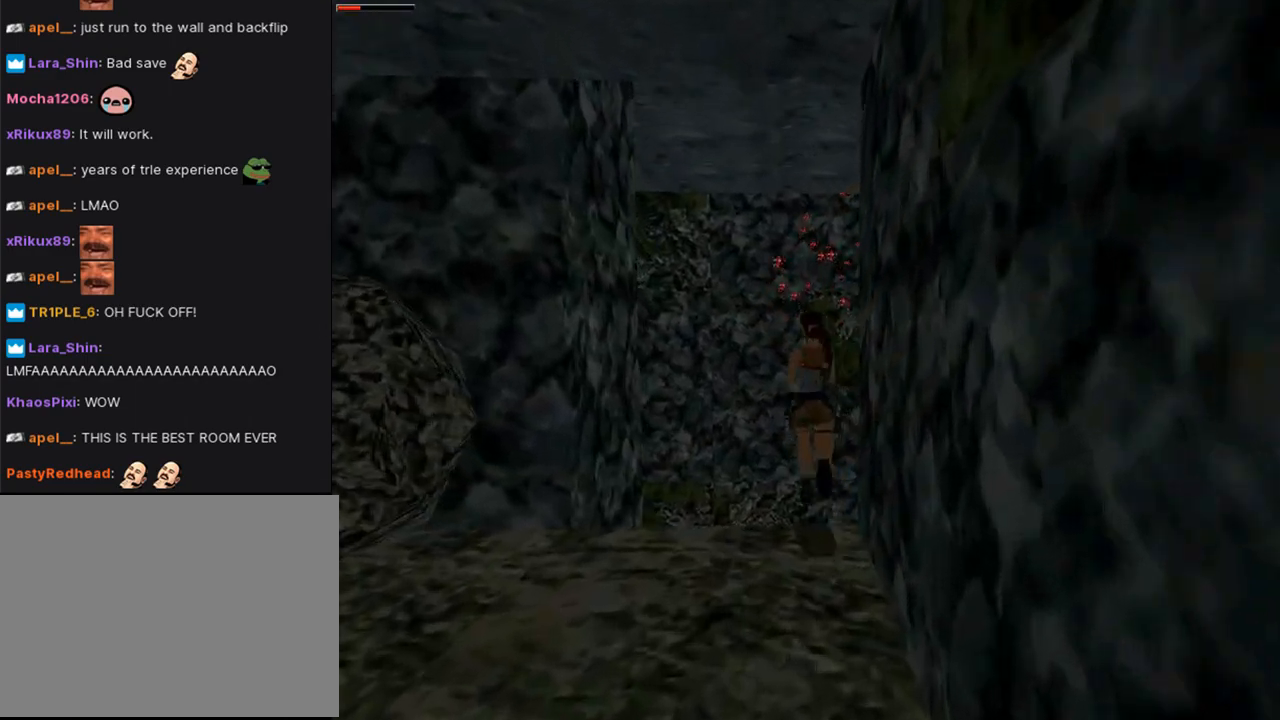
{"buttons": ["DPAD_UP"], "left_stick": "center", "right_stick": "center", "events": []}
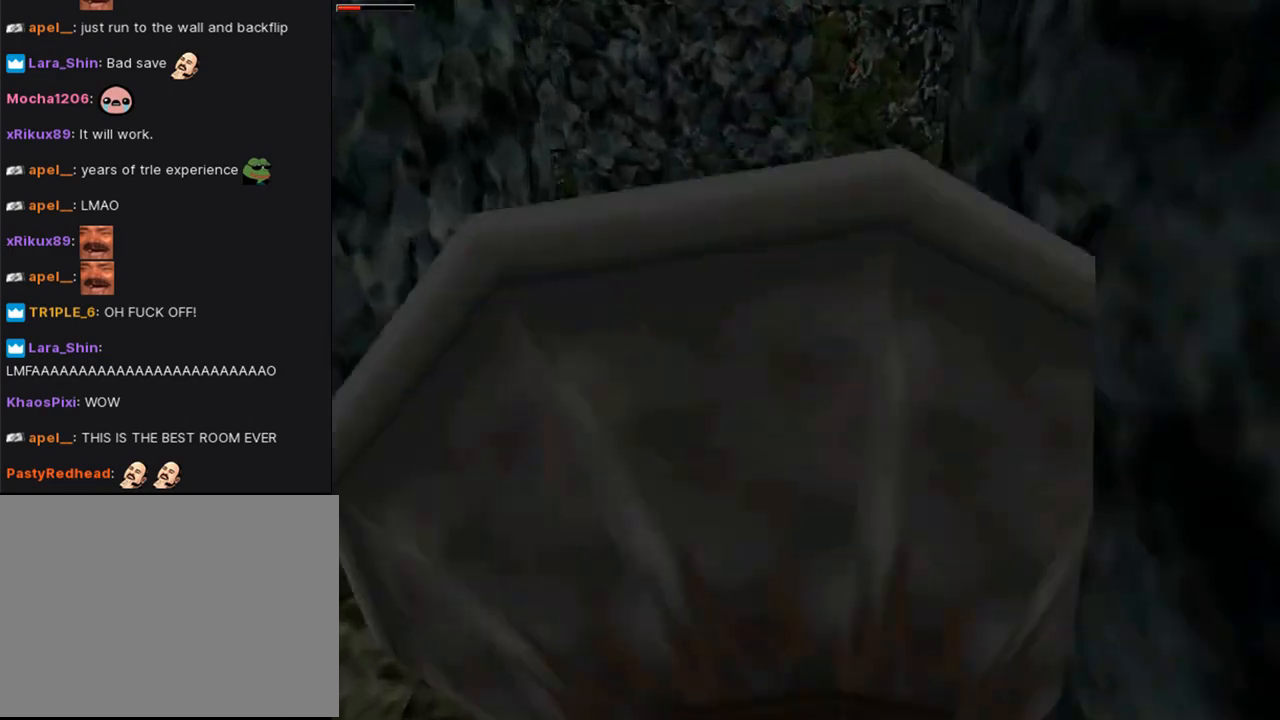
{"buttons": ["DPAD_UP", "DPAD_LEFT"], "left_stick": "center", "right_stick": "center", "events": [[100, "DPAD_LEFT", "down"]]}
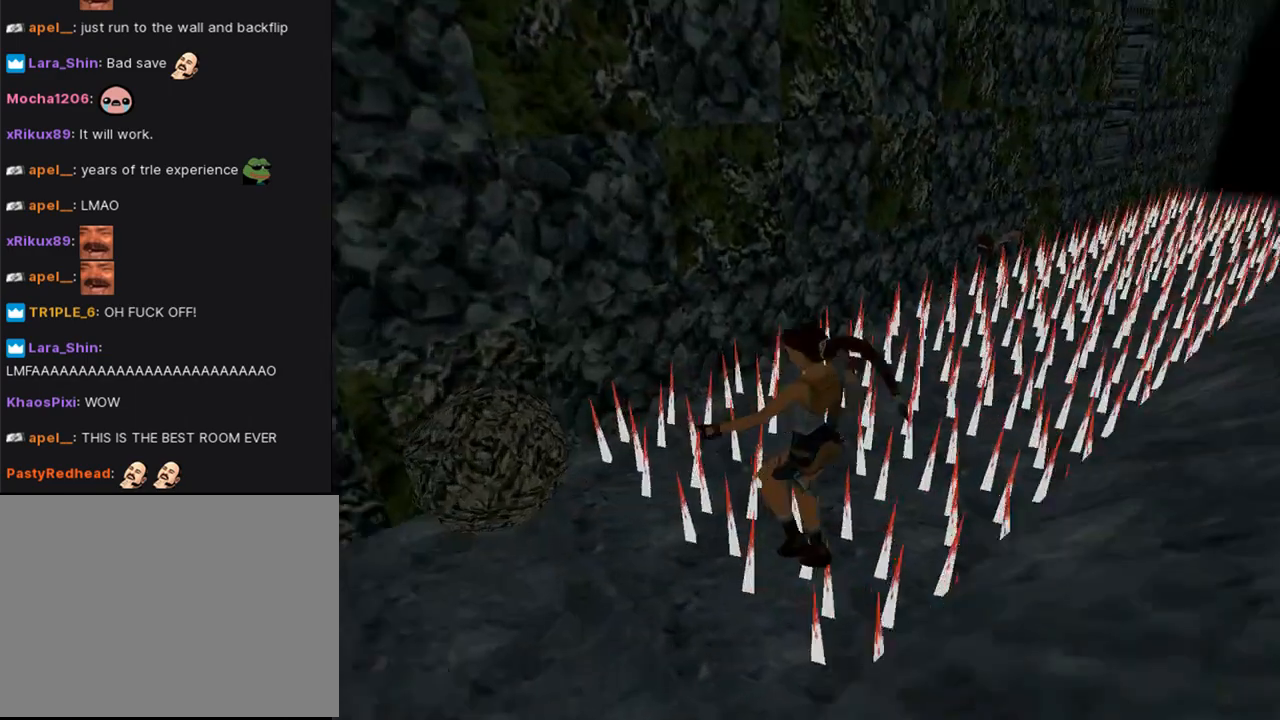
{"buttons": ["DPAD_UP"], "left_stick": "center", "right_stick": "center", "events": [[500, "DPAD_LEFT", "up"]]}
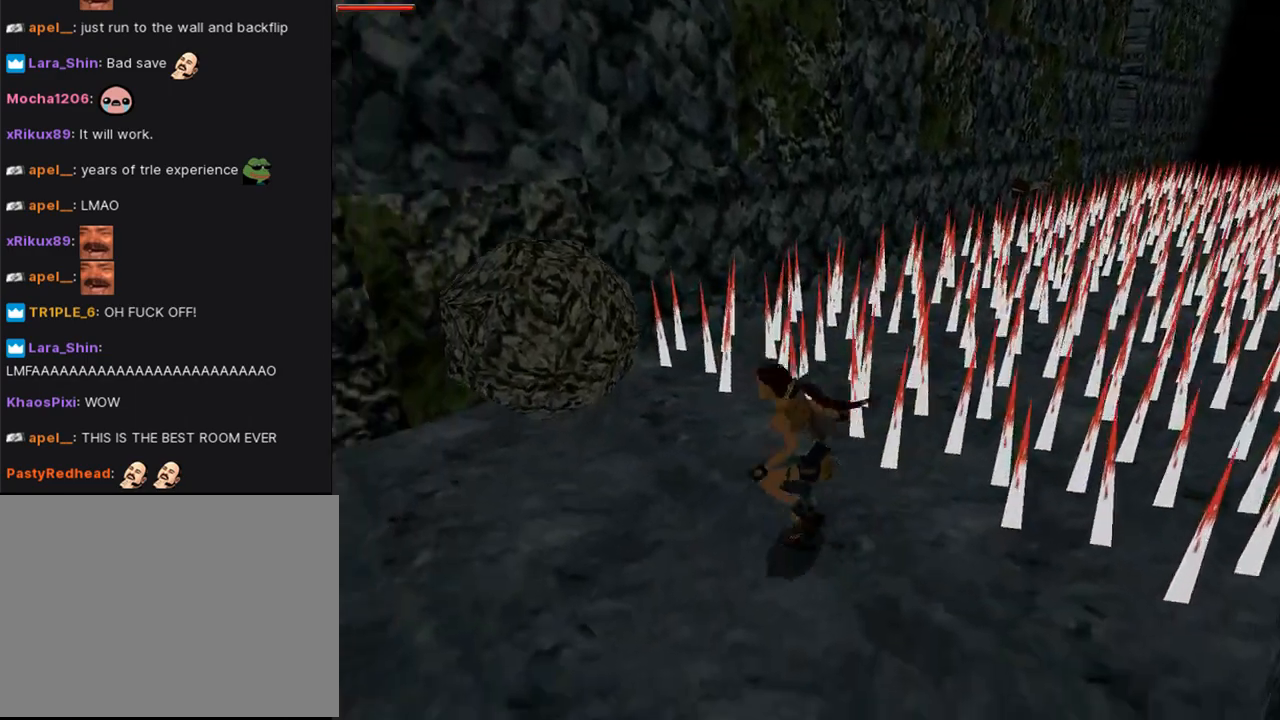
{"buttons": ["DPAD_RIGHT"], "left_stick": "center", "right_stick": "center", "events": [[67, "DPAD_RIGHT", "down"], [67, "DPAD_UP", "up"]]}
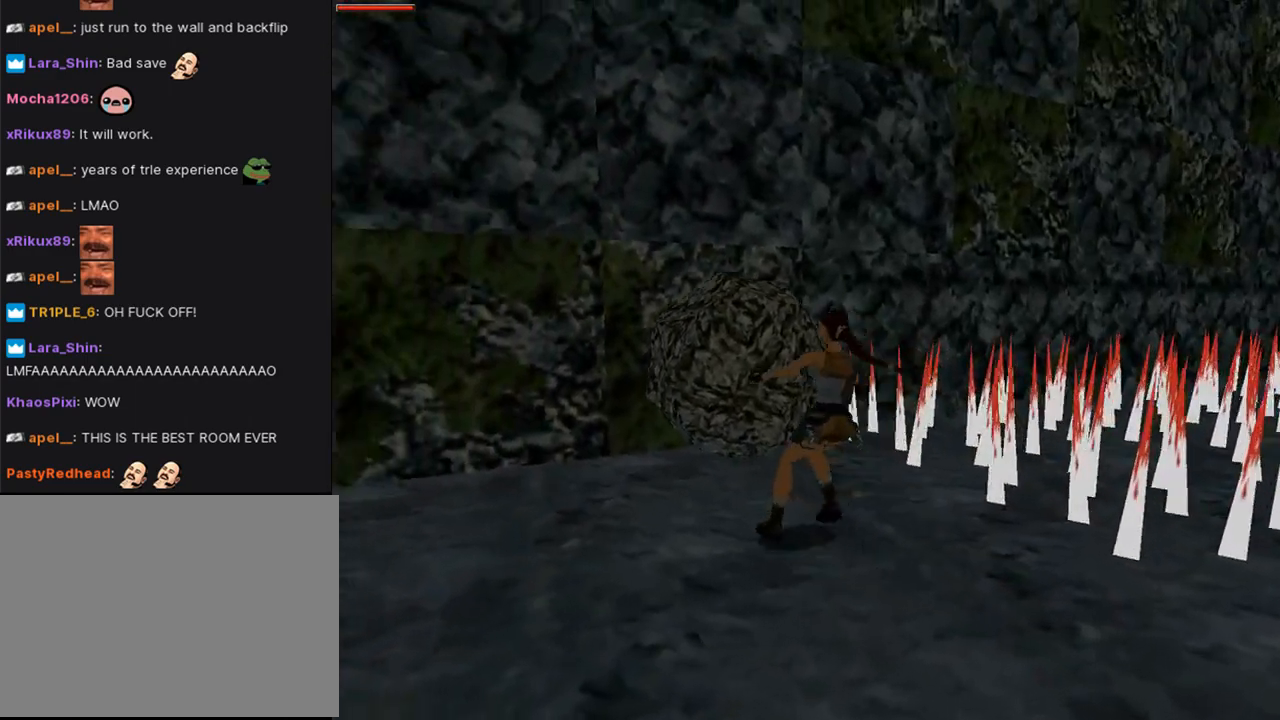
{"buttons": ["DPAD_RIGHT"], "left_stick": "center", "right_stick": "center", "events": []}
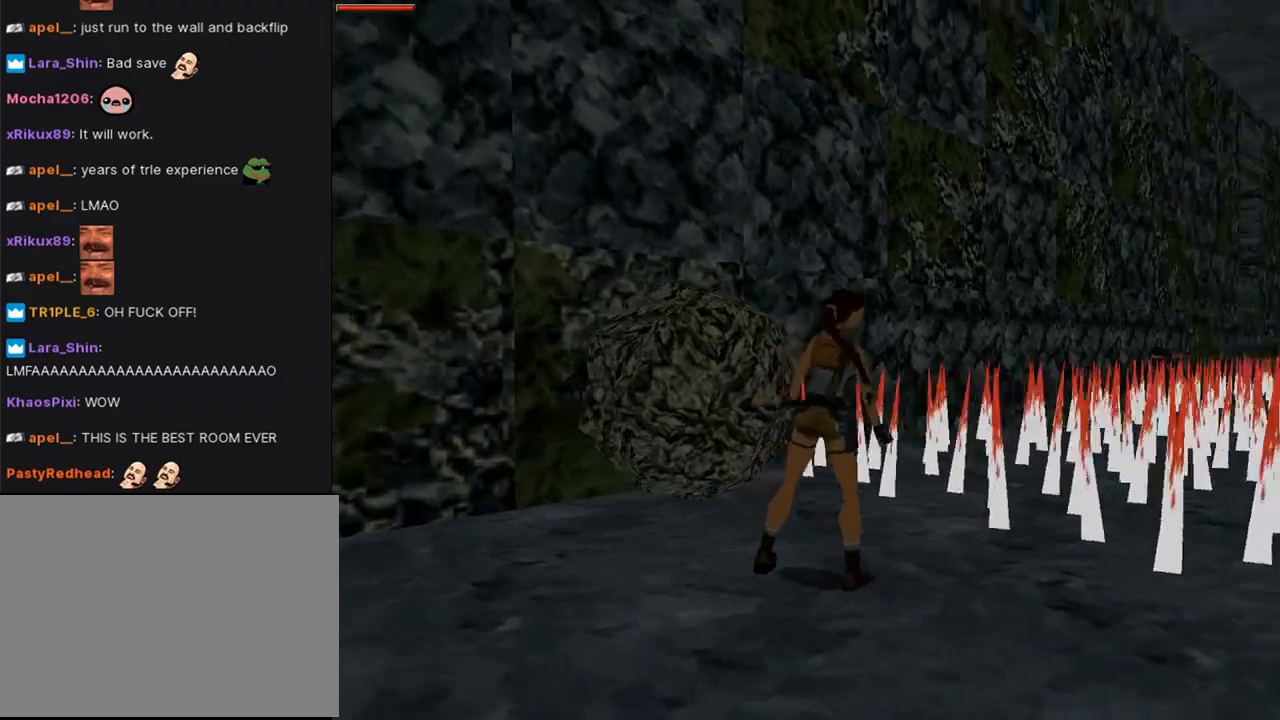
{"buttons": ["DPAD_UP"], "left_stick": "center", "right_stick": "center", "events": [[200, "DPAD_RIGHT", "up"], [200, "DPAD_UP", "down"]]}
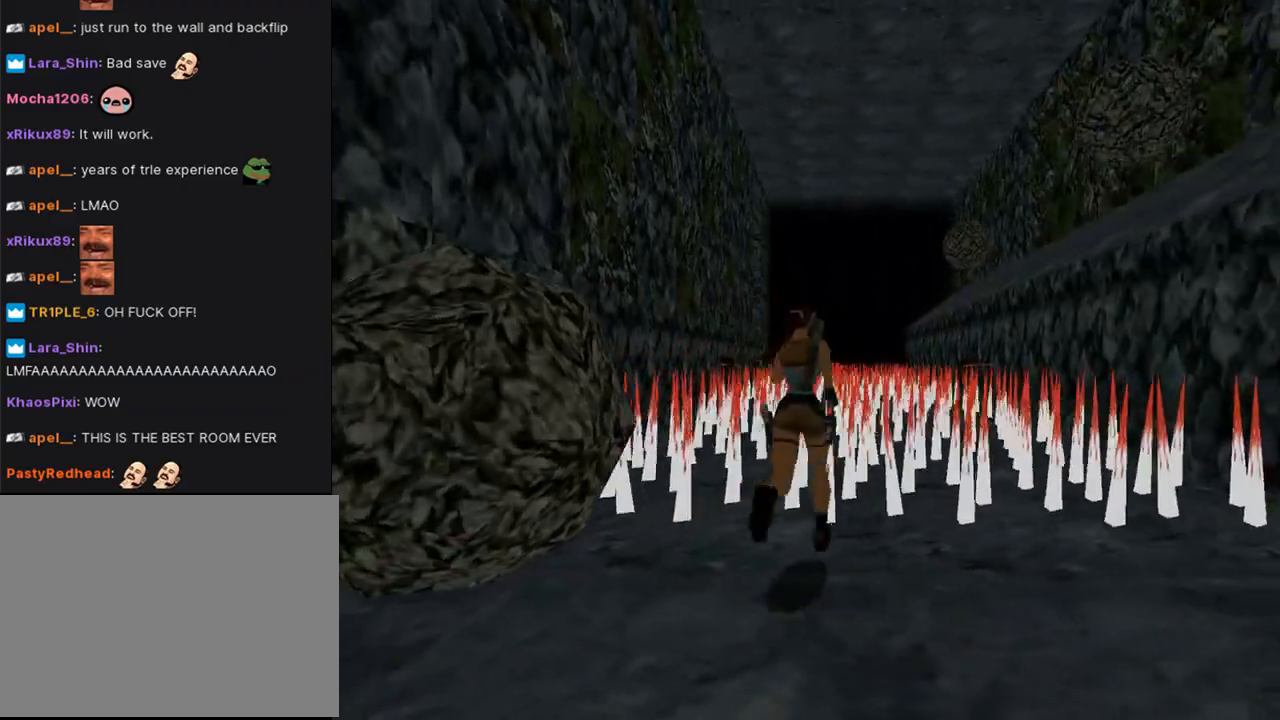
{"buttons": ["DPAD_UP"], "left_stick": "center", "right_stick": "center", "events": []}
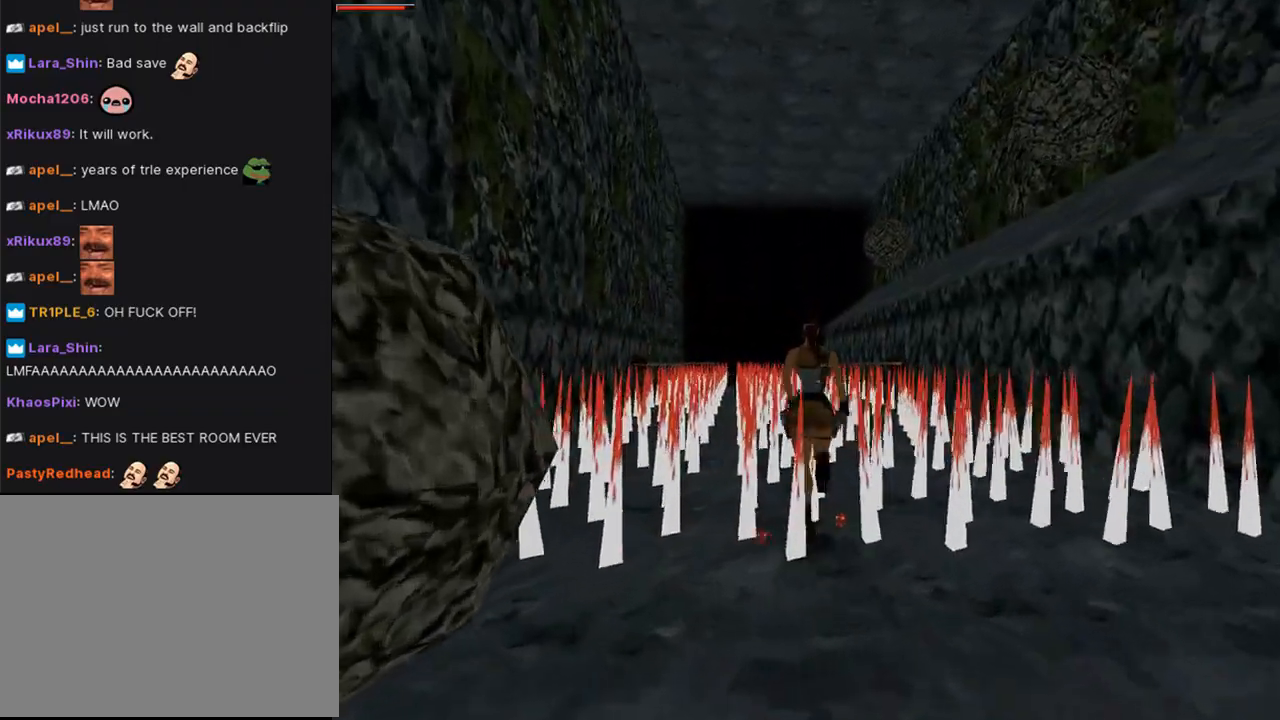
{"buttons": ["DPAD_UP"], "left_stick": "center", "right_stick": "center", "events": [[33, "DPAD_LEFT", "down"], [467, "DPAD_LEFT", "up"]]}
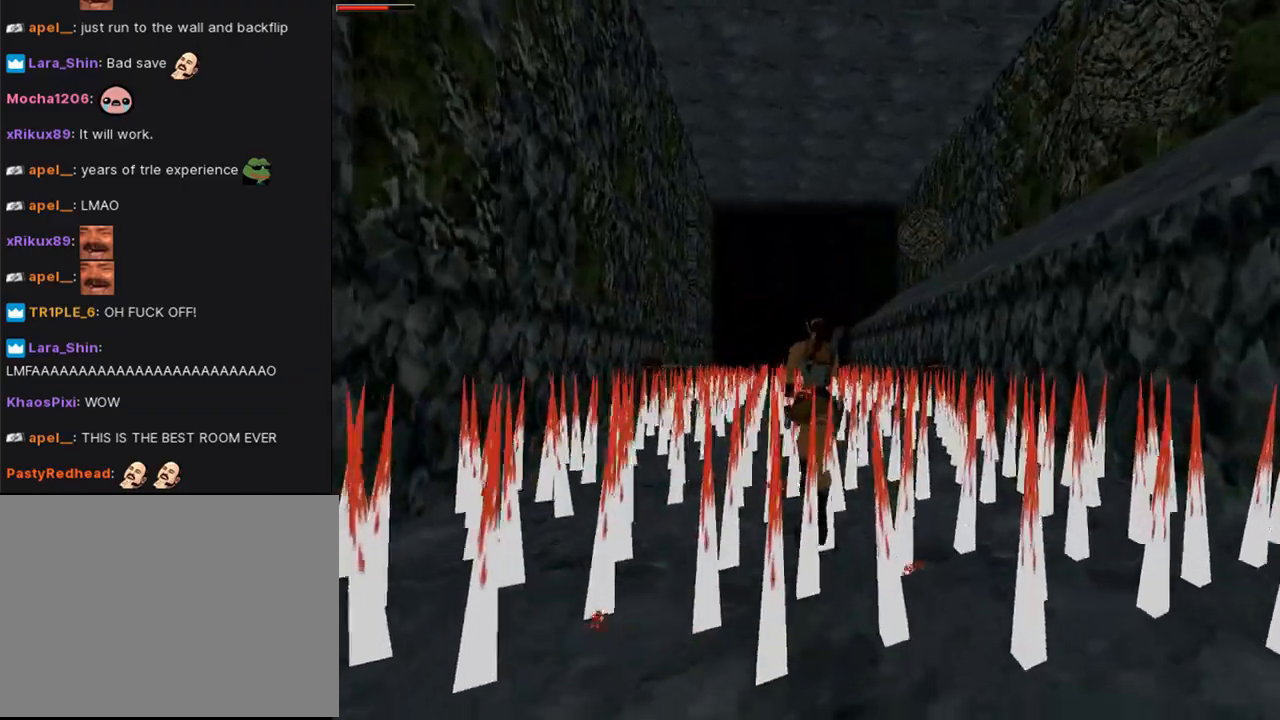
{"buttons": ["DPAD_UP"], "left_stick": "center", "right_stick": "center", "events": []}
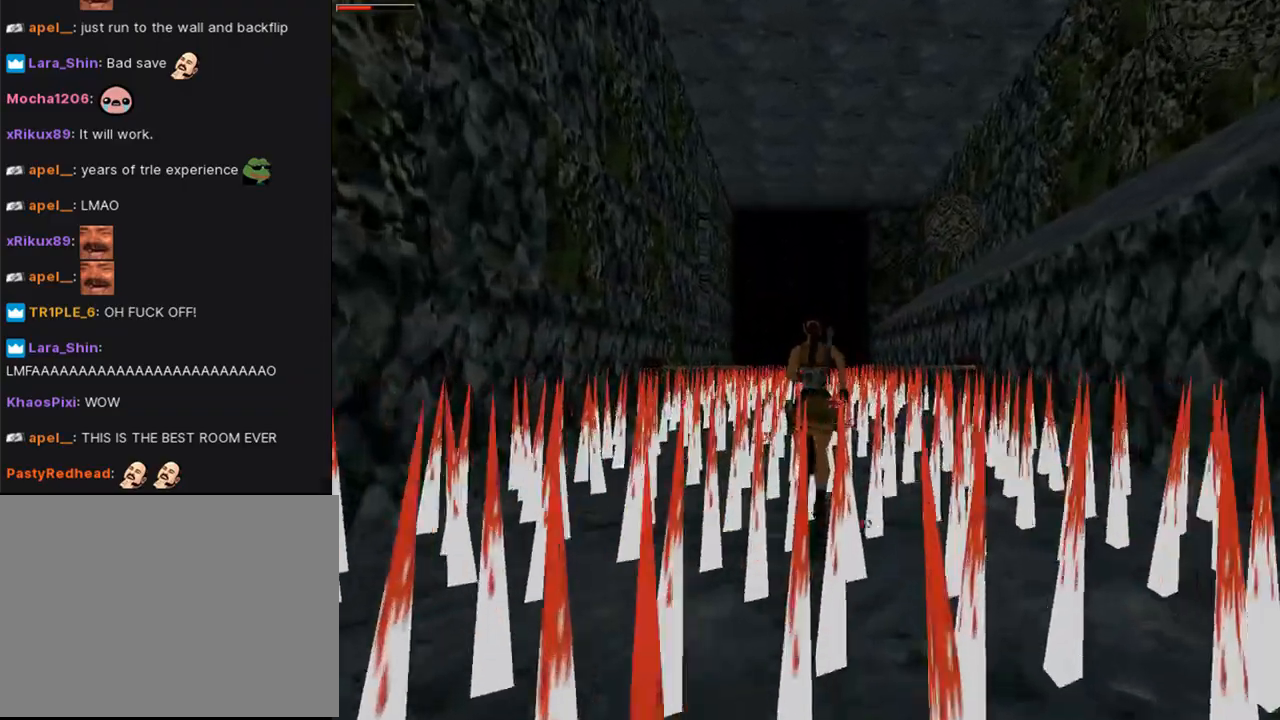
{"buttons": ["DPAD_UP"], "left_stick": "center", "right_stick": "center", "events": []}
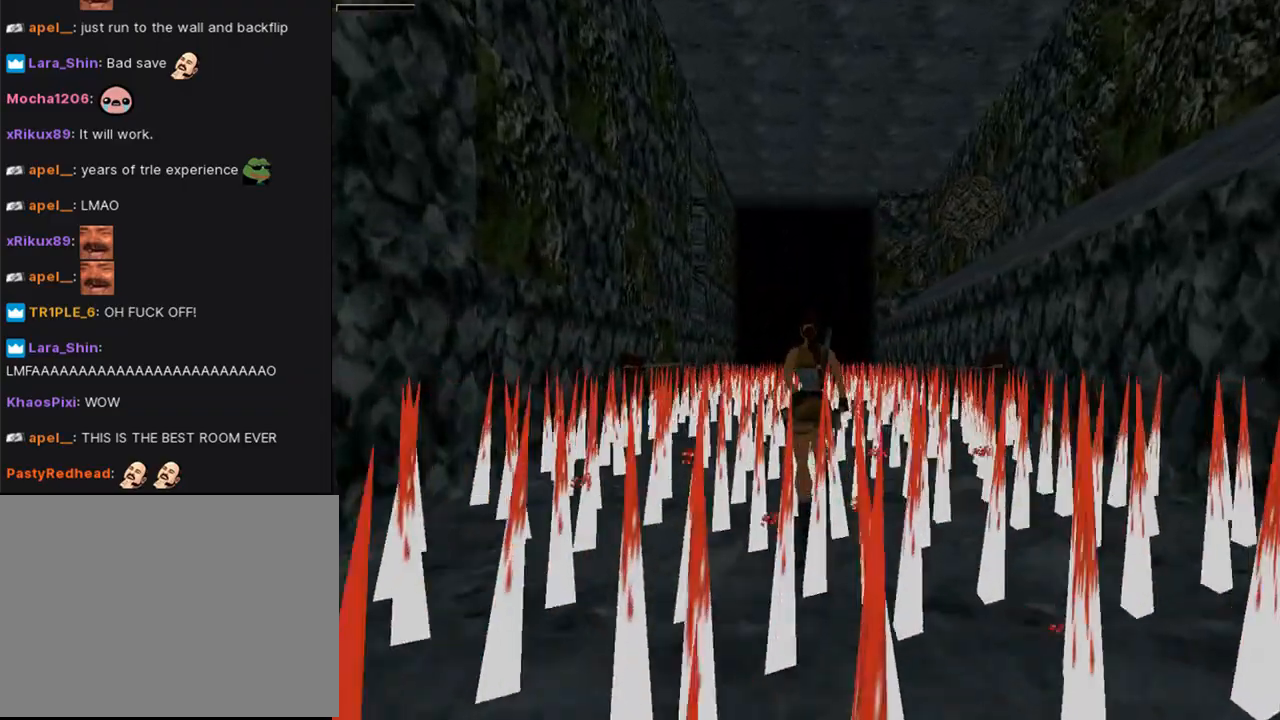
{"buttons": ["DPAD_UP"], "left_stick": "center", "right_stick": "center", "events": []}
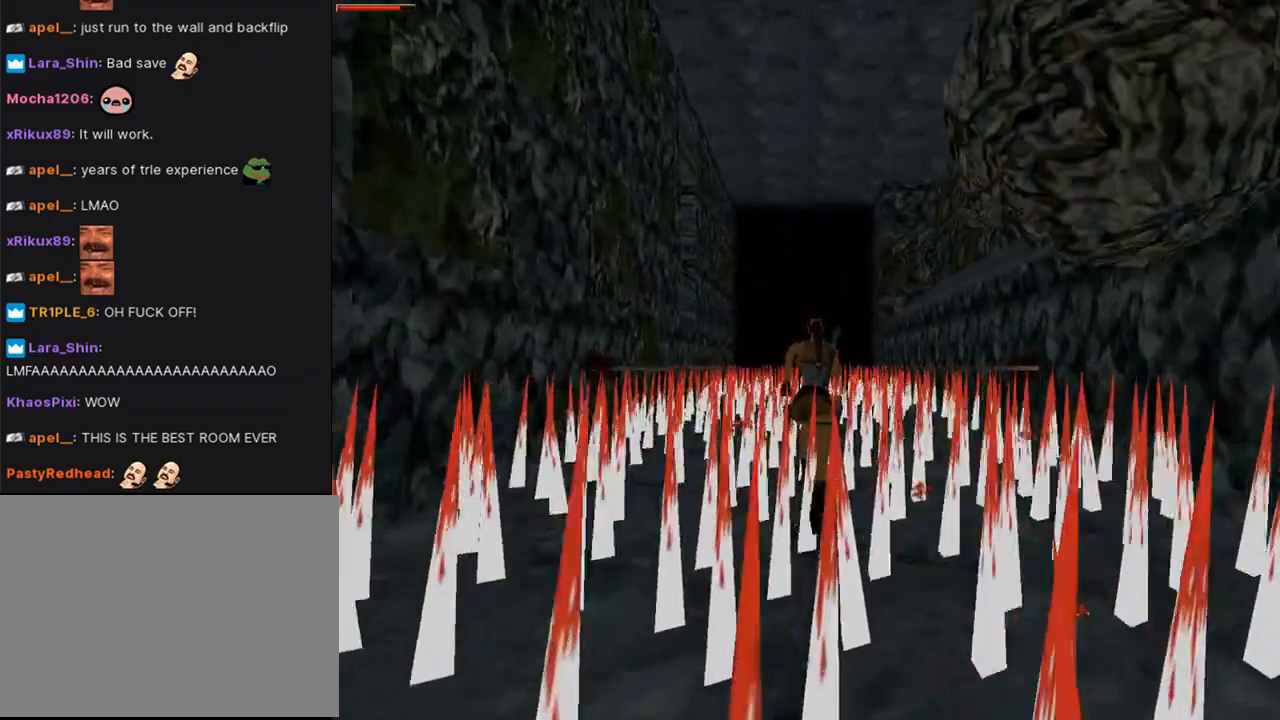
{"buttons": ["DPAD_UP"], "left_stick": "center", "right_stick": "center", "events": []}
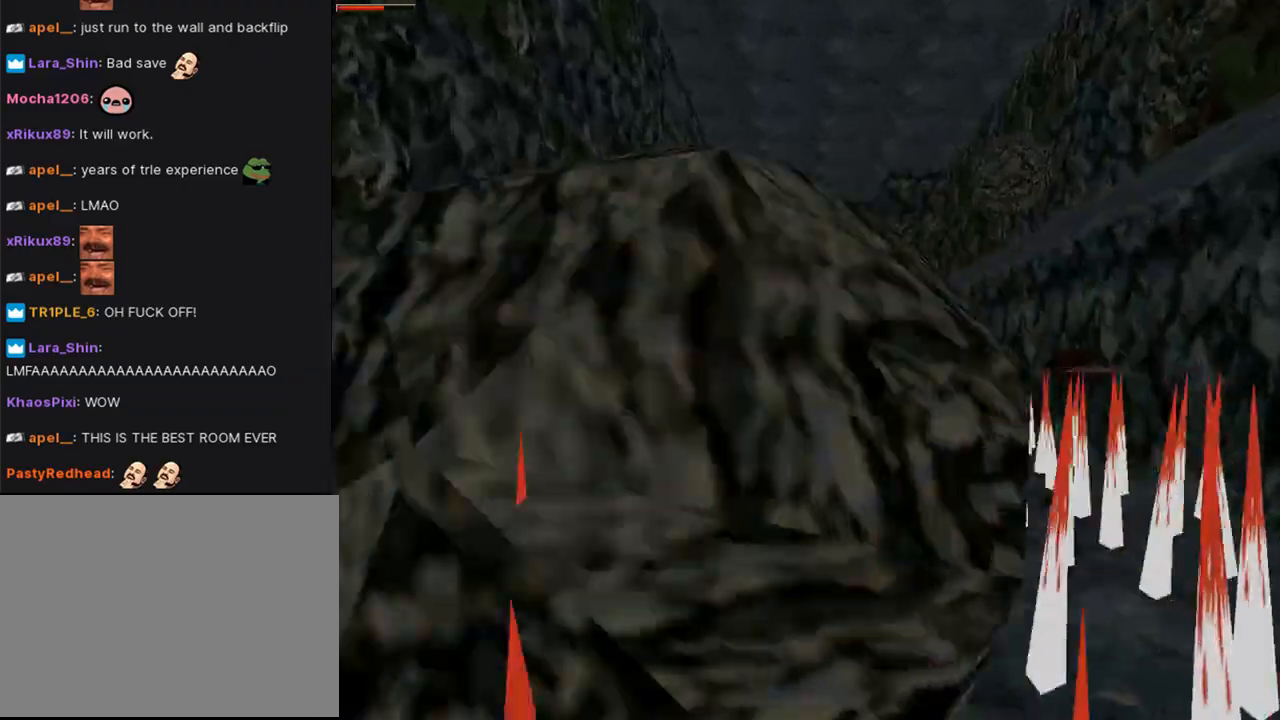
{"buttons": ["DPAD_UP"], "left_stick": "center", "right_stick": "center", "events": []}
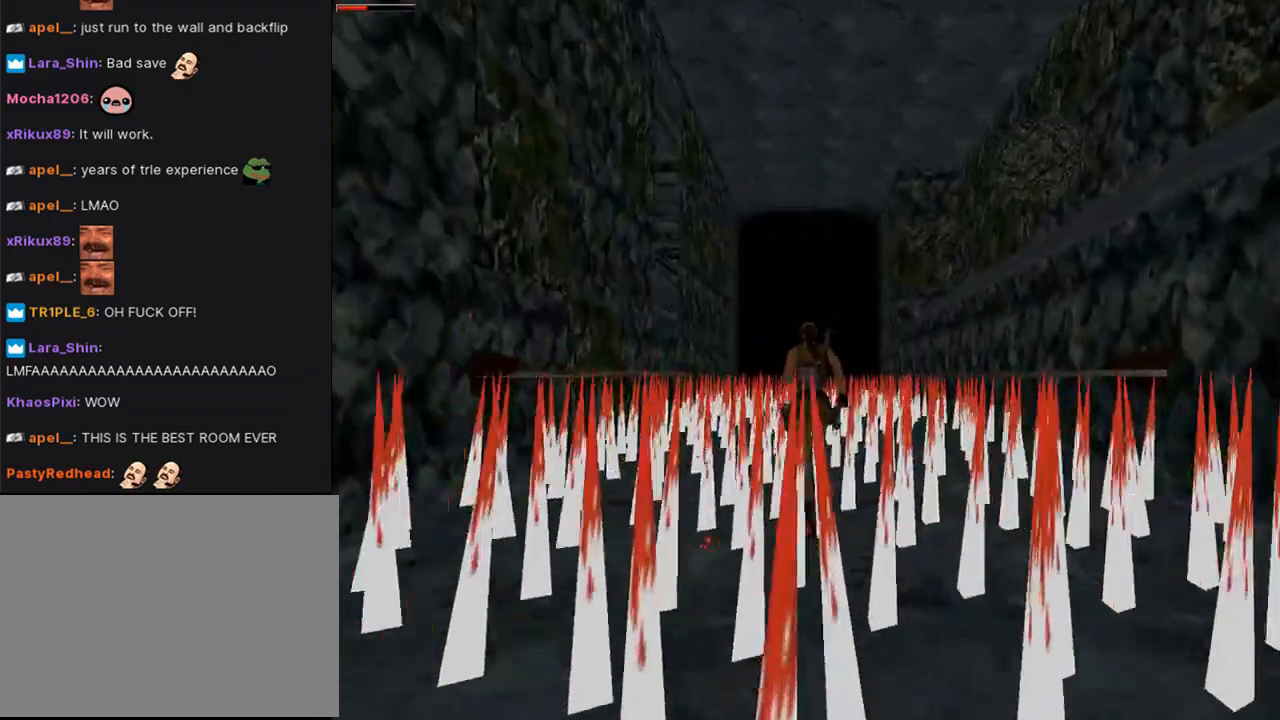
{"buttons": ["DPAD_UP"], "left_stick": "center", "right_stick": "center", "events": []}
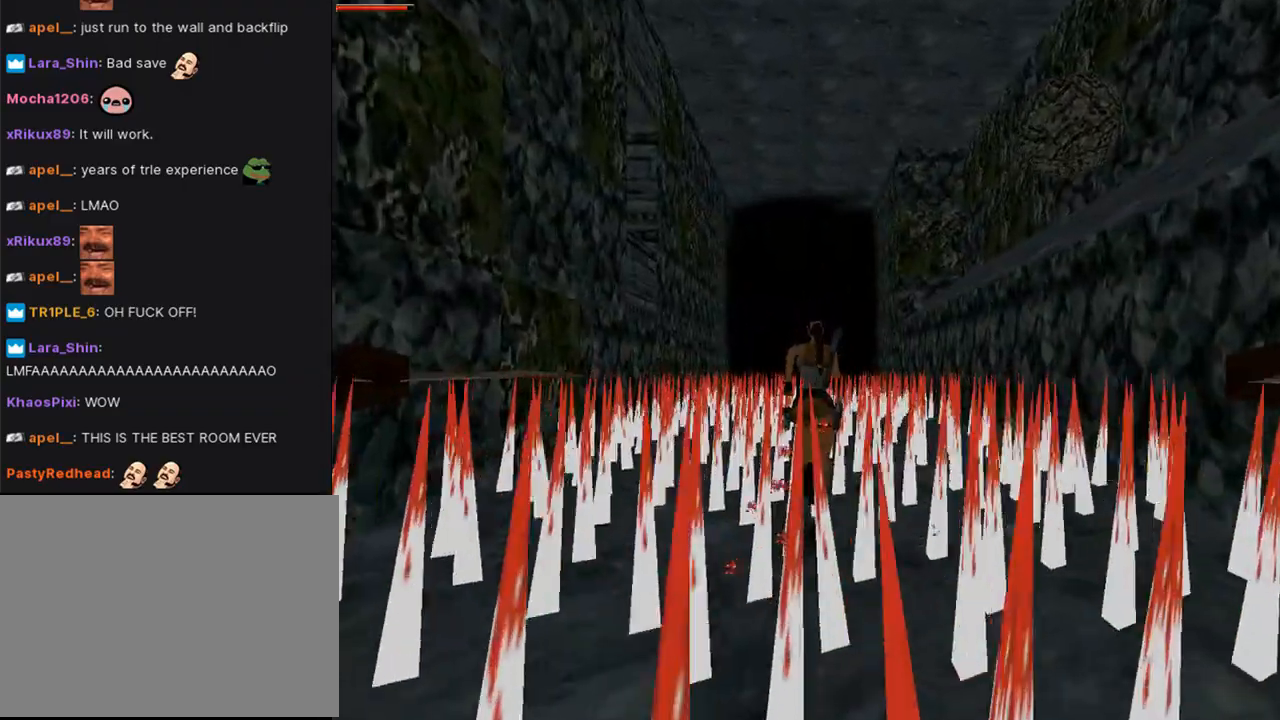
{"buttons": ["DPAD_UP"], "left_stick": "center", "right_stick": "center", "events": []}
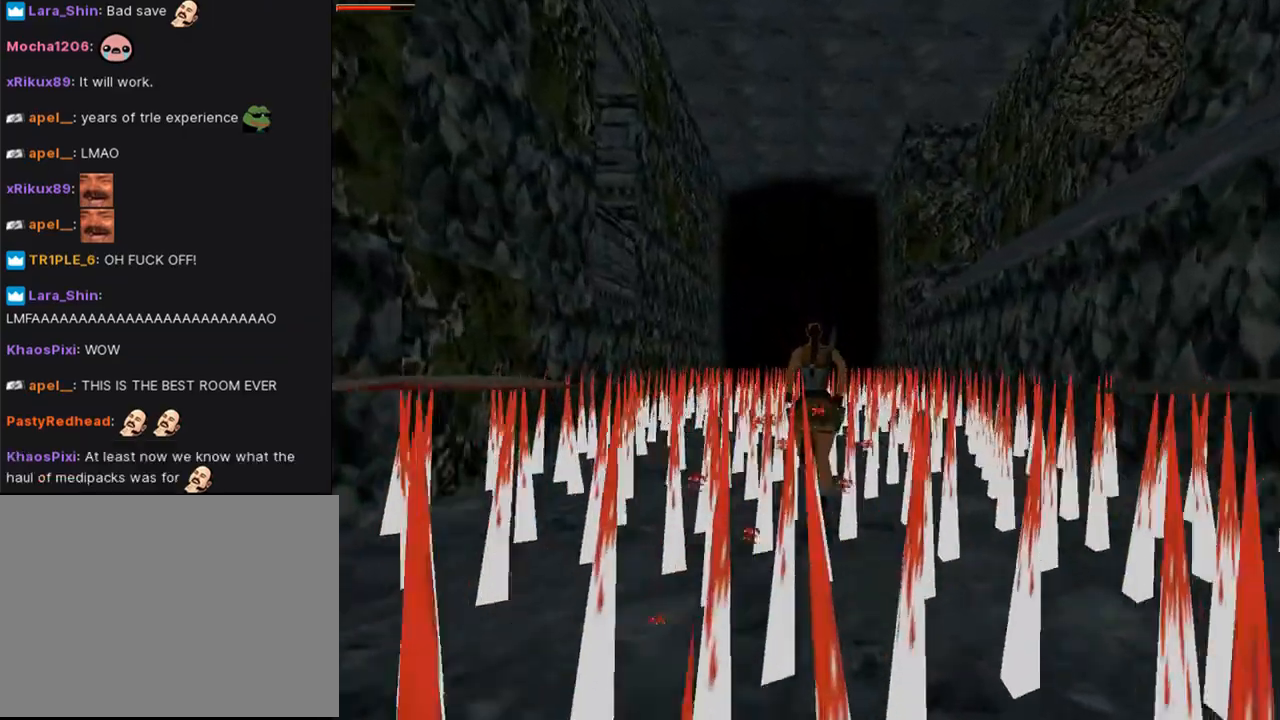
{"buttons": ["DPAD_UP"], "left_stick": "center", "right_stick": "center", "events": []}
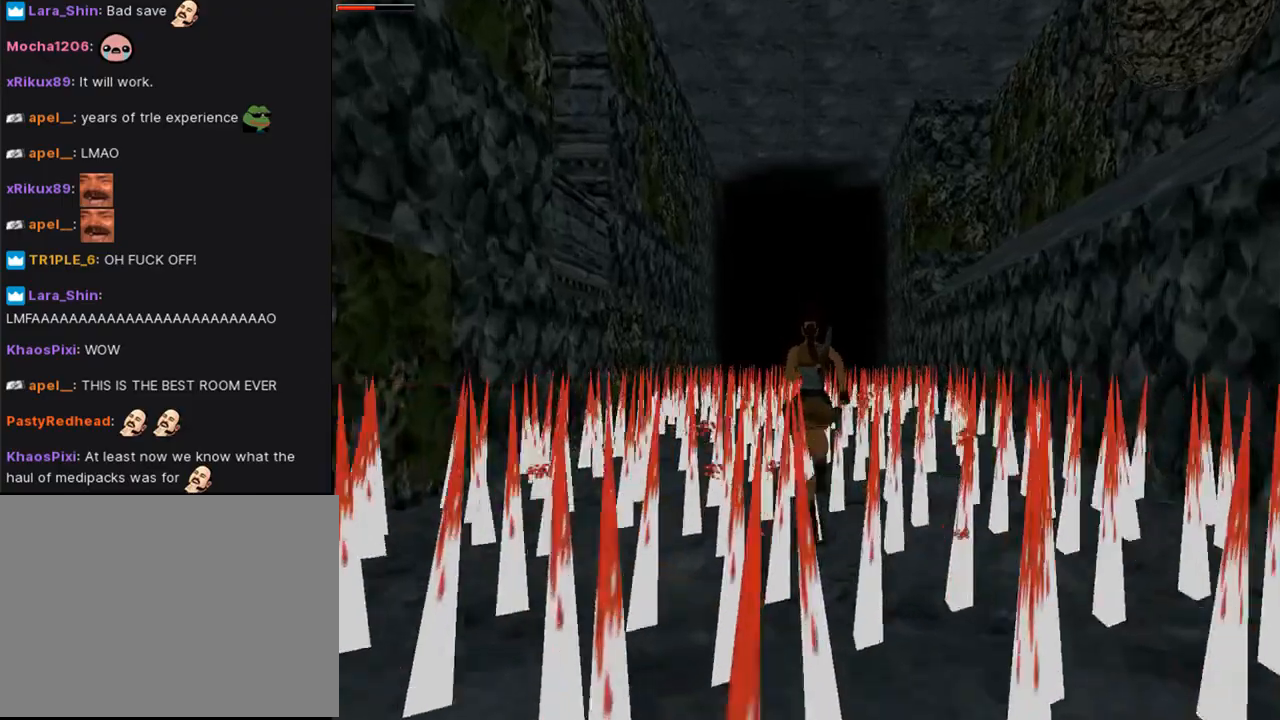
{"buttons": ["DPAD_UP"], "left_stick": "center", "right_stick": "center", "events": []}
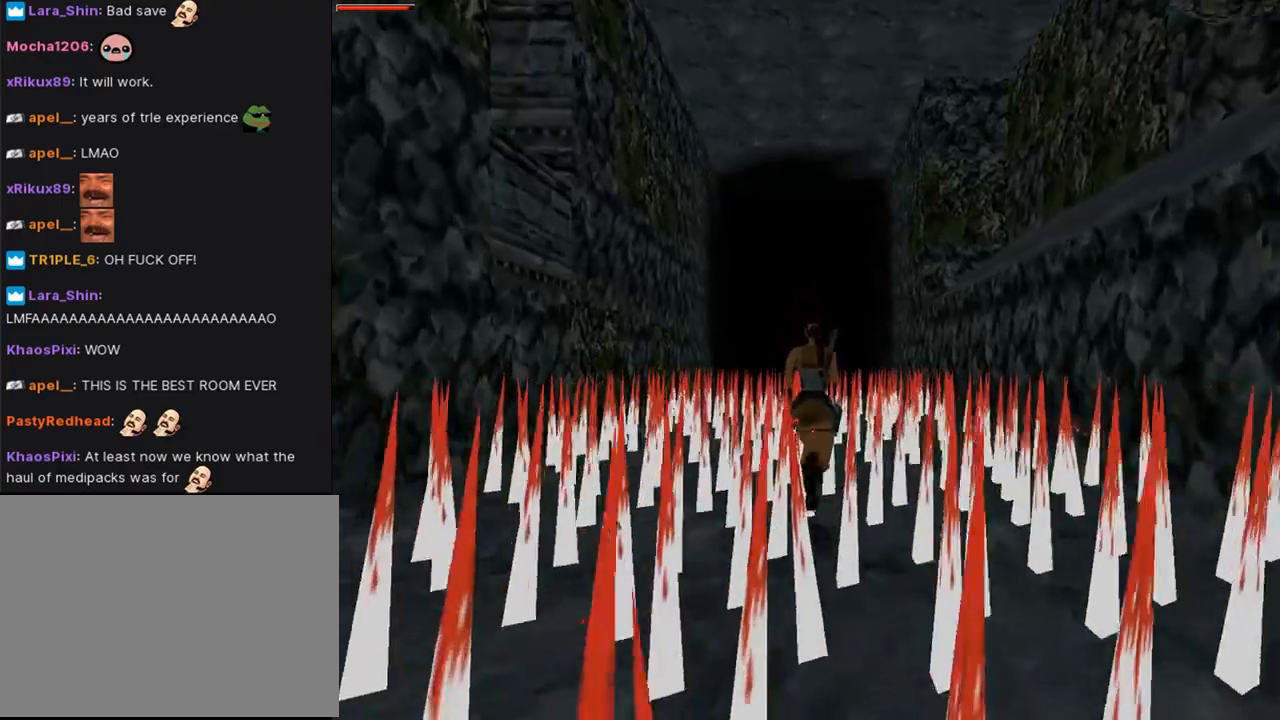
{"buttons": ["DPAD_UP"], "left_stick": "center", "right_stick": "center", "events": []}
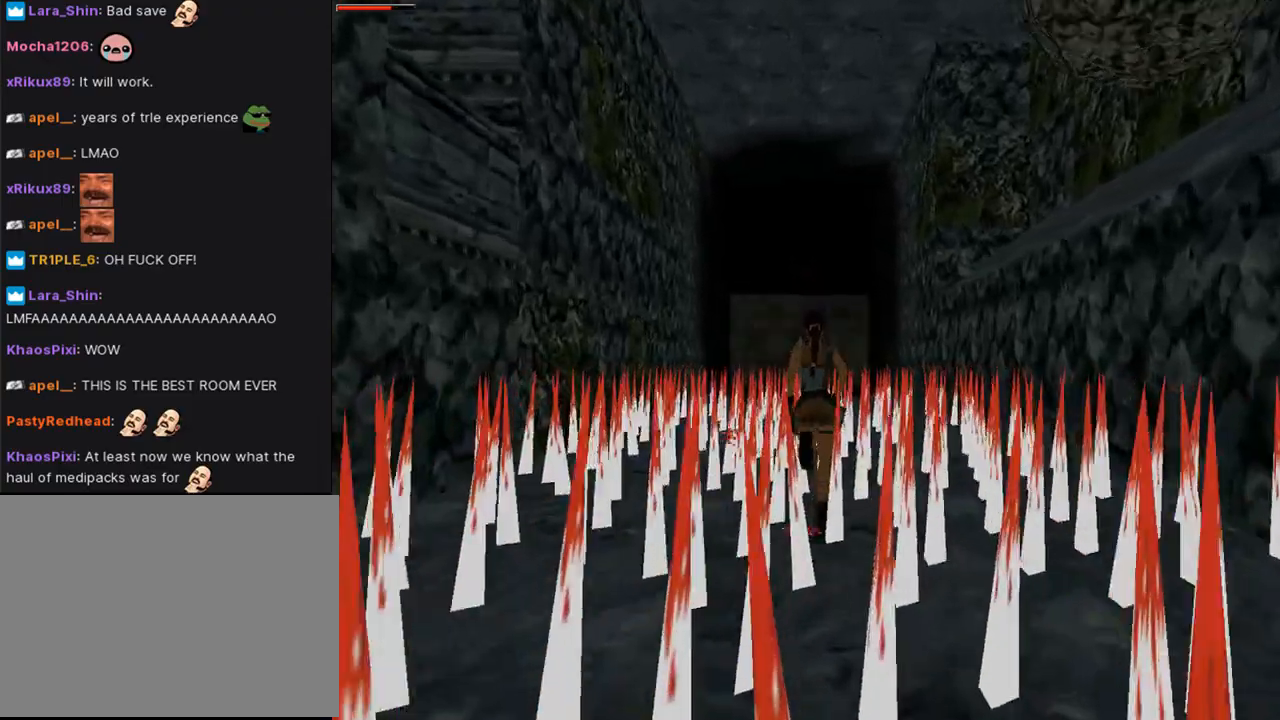
{"buttons": ["DPAD_UP"], "left_stick": "center", "right_stick": "center", "events": []}
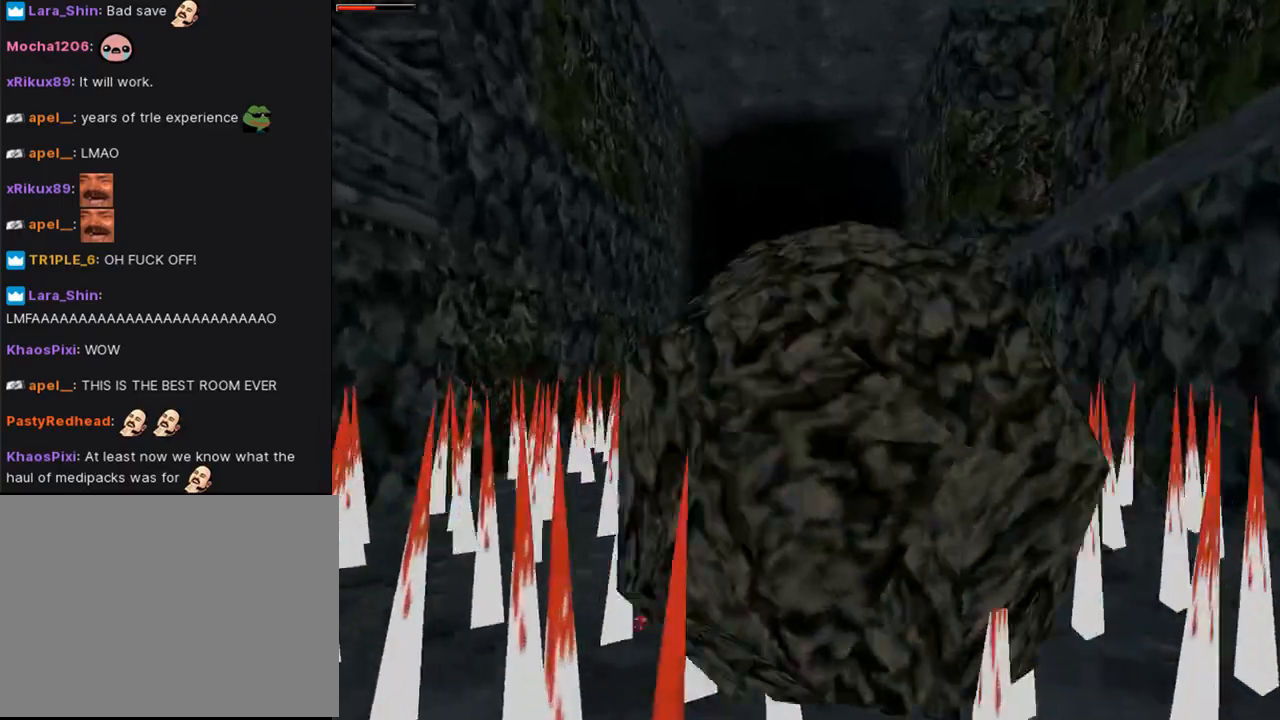
{"buttons": ["DPAD_UP"], "left_stick": "center", "right_stick": "center", "events": []}
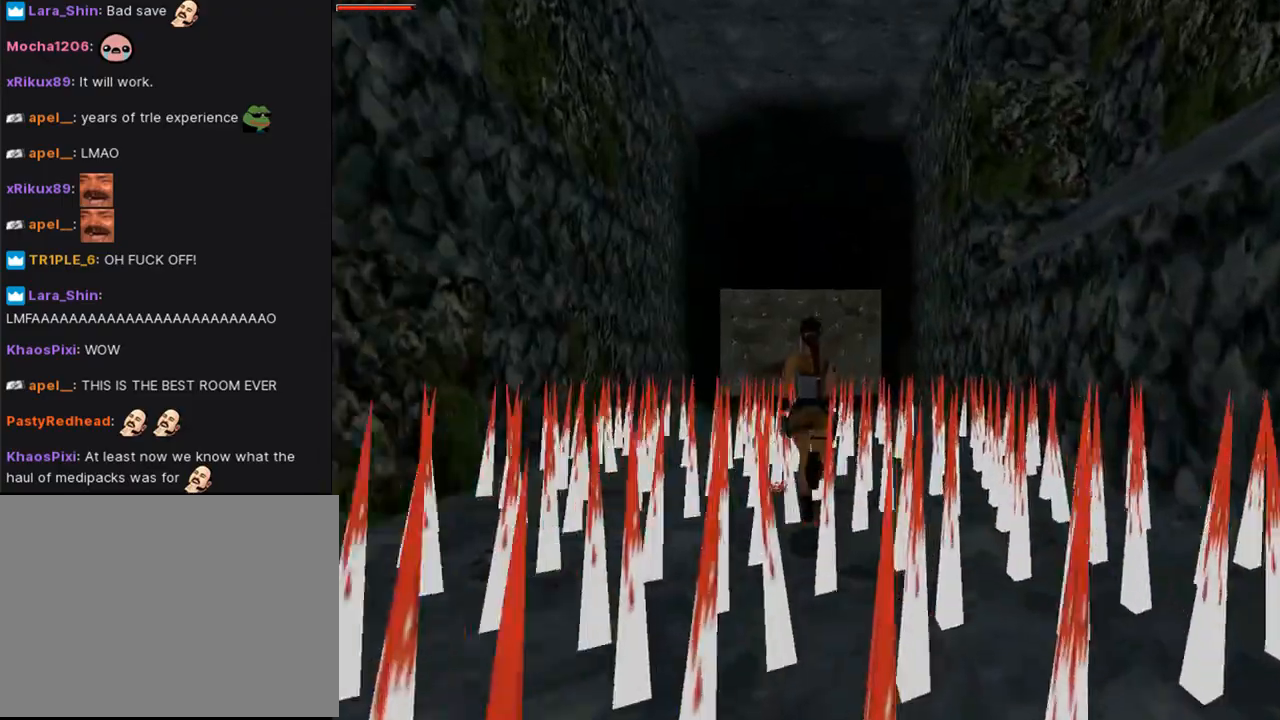
{"buttons": ["DPAD_UP"], "left_stick": "center", "right_stick": "center", "events": []}
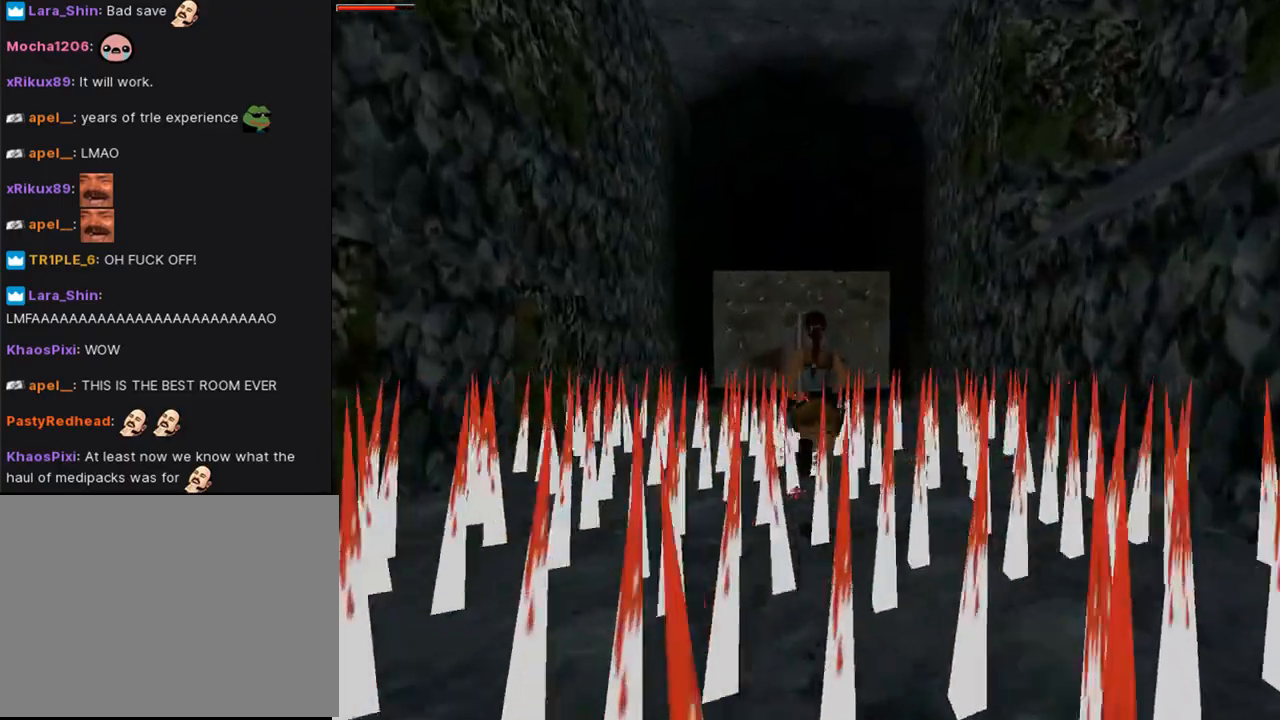
{"buttons": ["DPAD_UP"], "left_stick": "center", "right_stick": "center", "events": []}